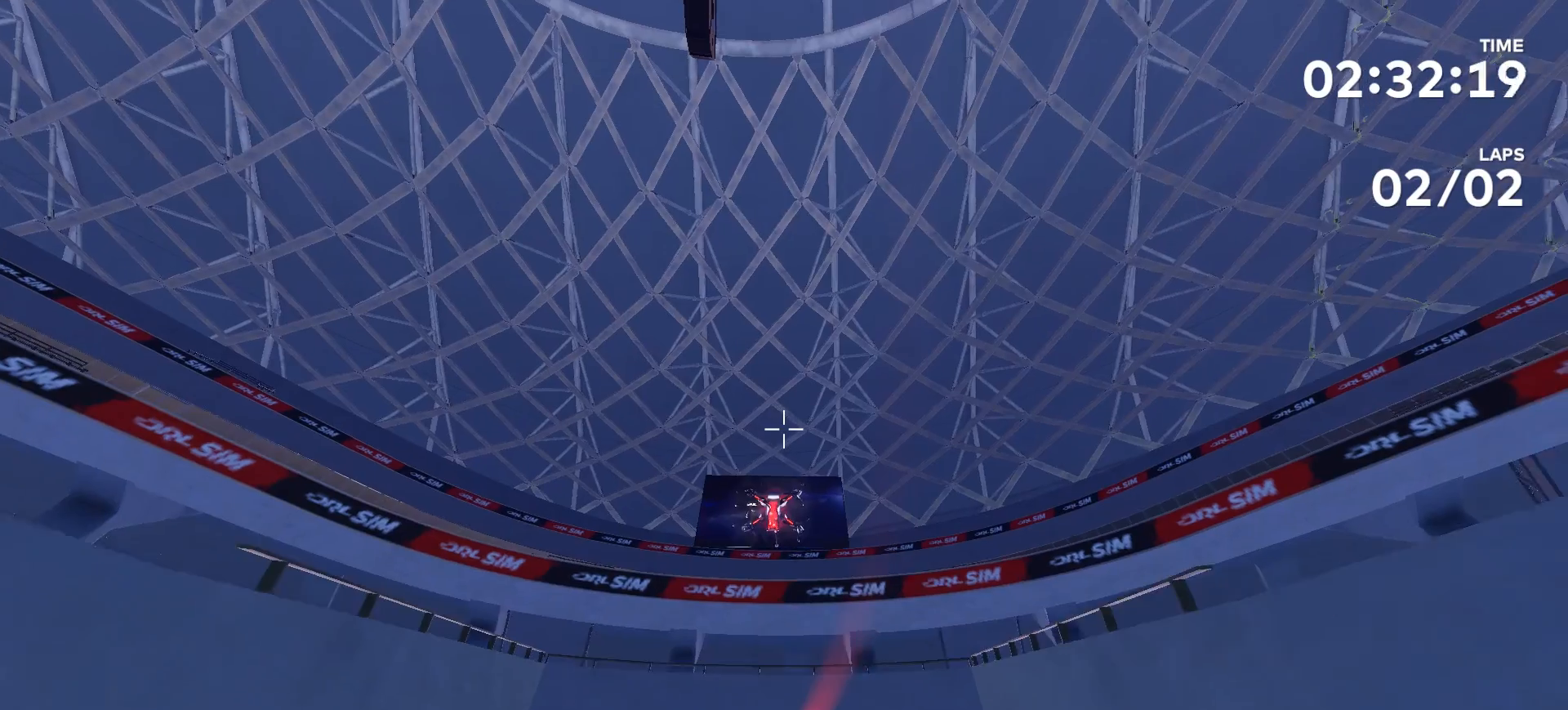
Gameplay with a controller (Xbox layout); each line is a JSON object with the inputs held at the frame after it. "events" lists button and stick changes between this image and that frame as [ms after this image, input, new state], when the widget could be followed in between. Not read: L2 L3 R2 R3.
{"buttons": [], "left_stick": "center", "right_stick": "center", "events": []}
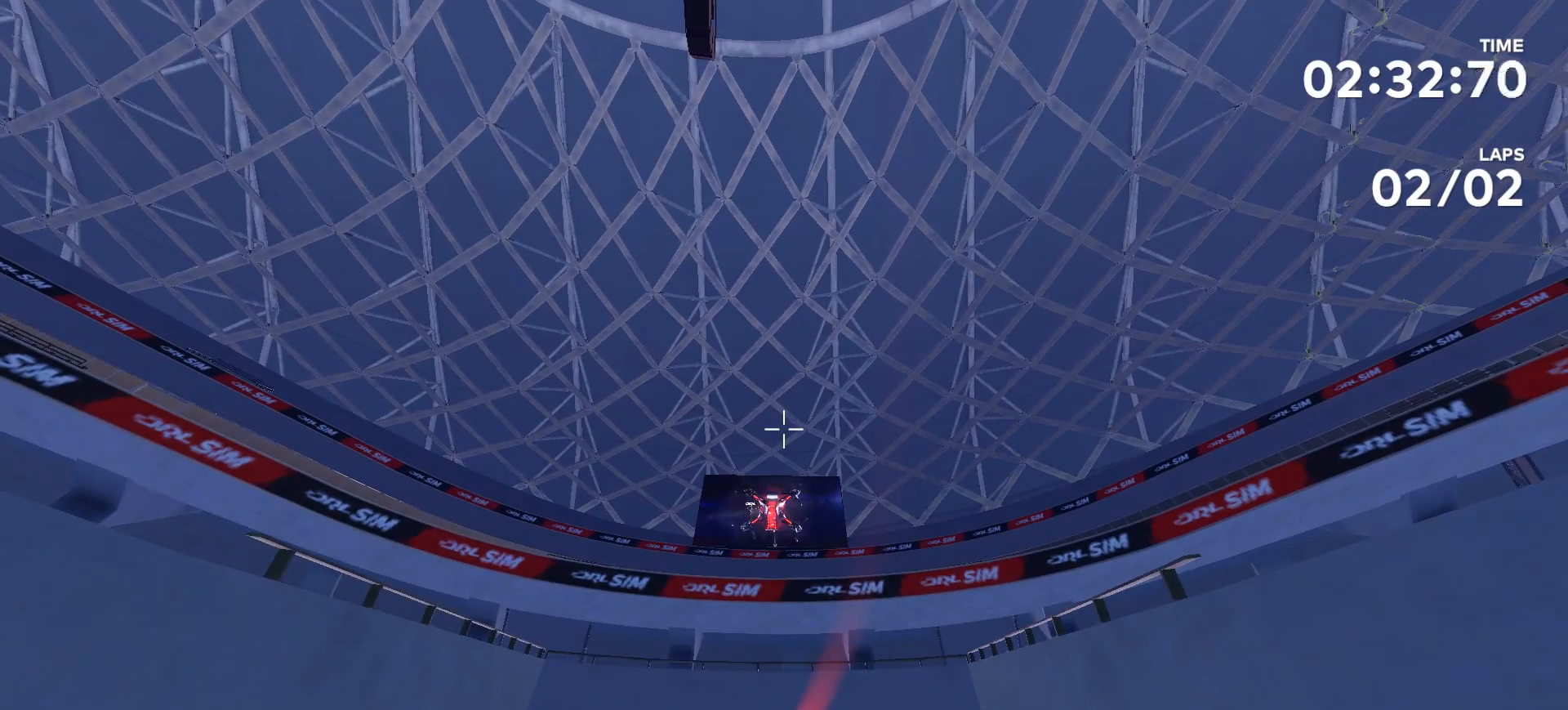
{"buttons": [], "left_stick": "center", "right_stick": "up", "events": [[433, "right_stick", "up"]]}
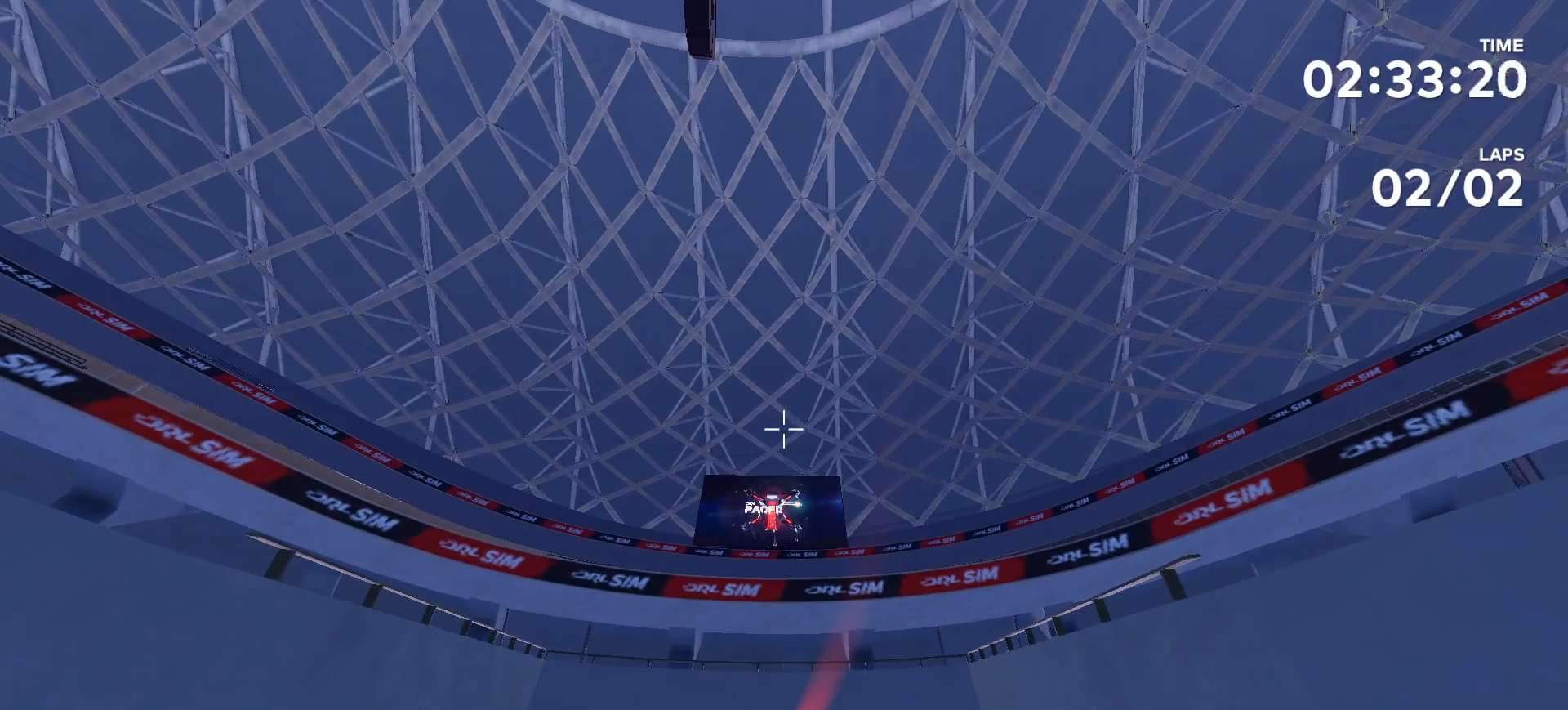
{"buttons": [], "left_stick": "center", "right_stick": "up", "events": []}
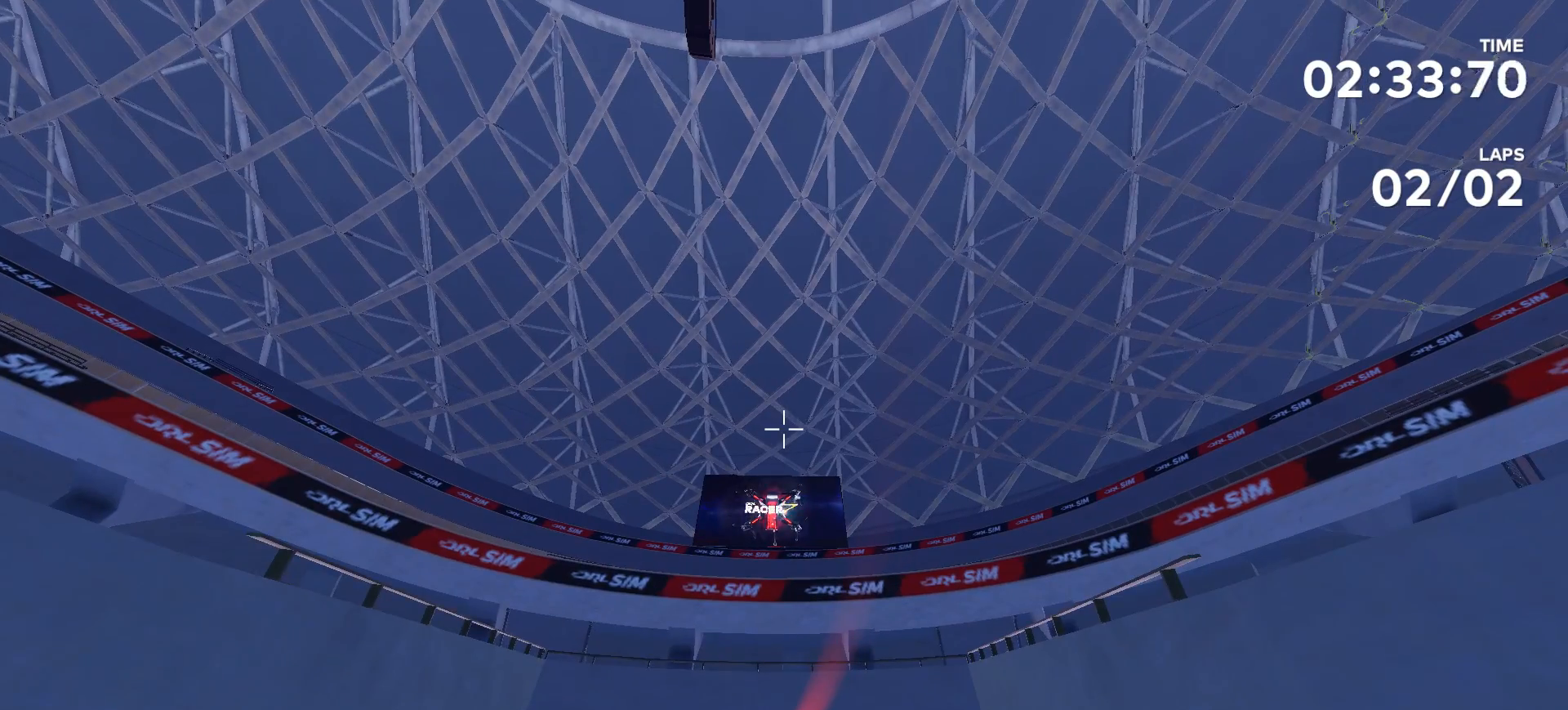
{"buttons": [], "left_stick": "center", "right_stick": "up", "events": []}
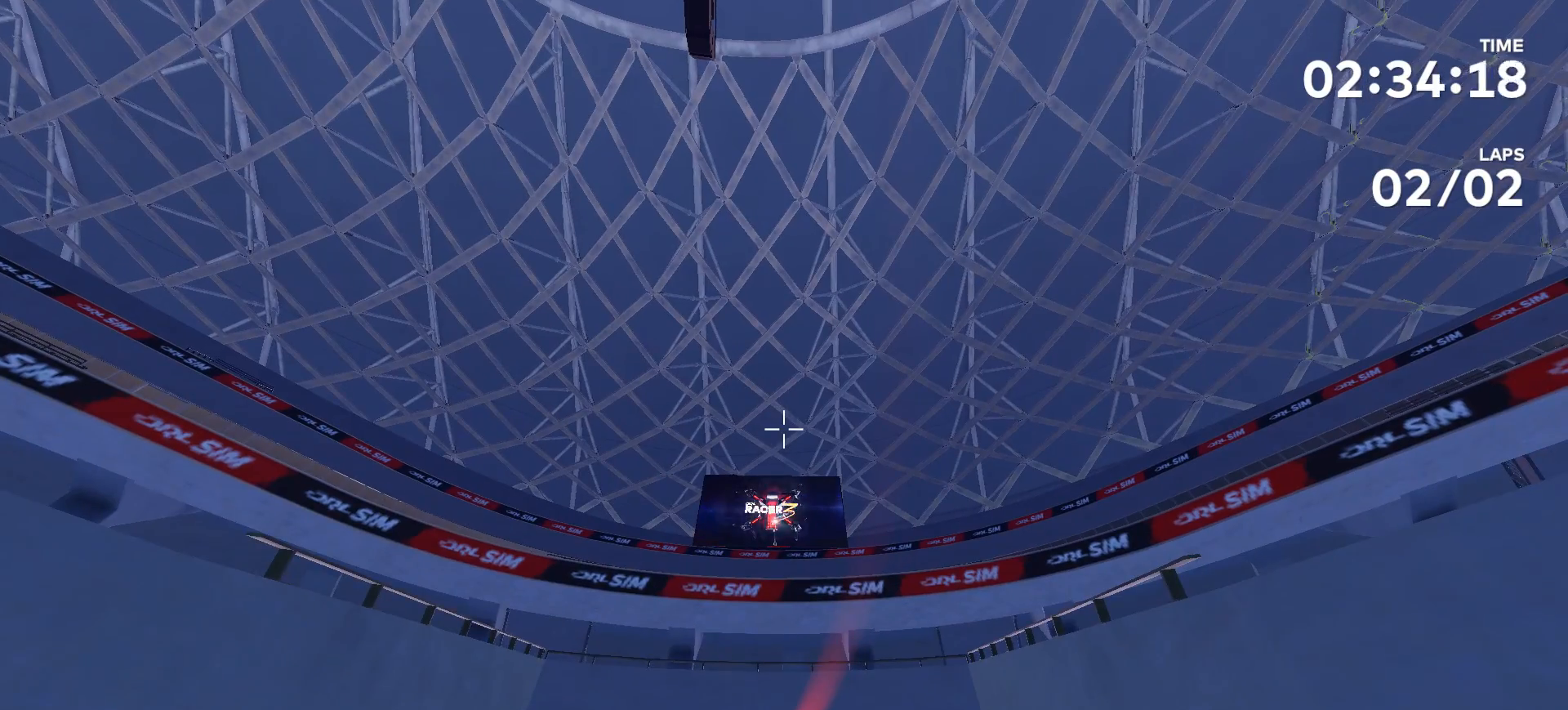
{"buttons": [], "left_stick": "up", "right_stick": "center", "events": [[467, "left_stick", "up"], [500, "right_stick", "center"]]}
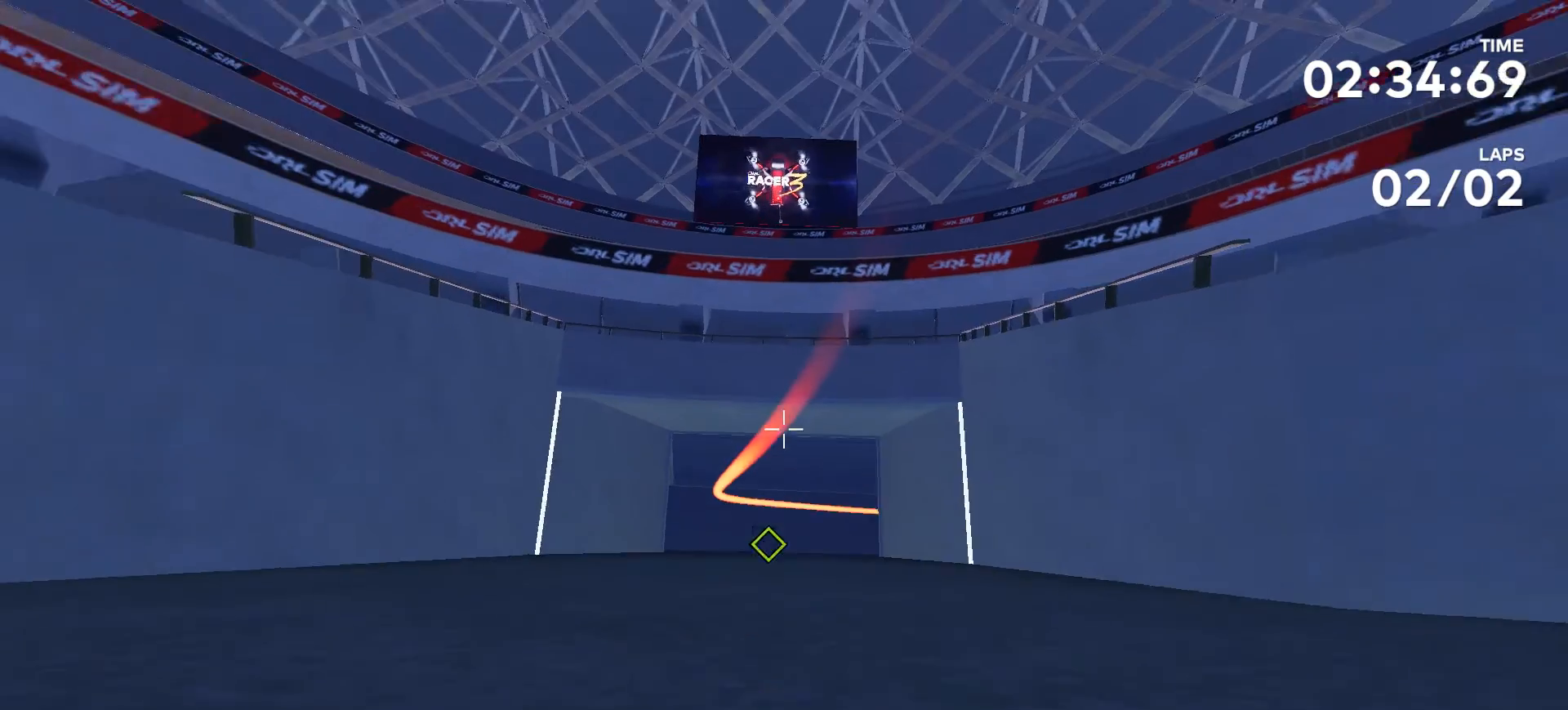
{"buttons": [], "left_stick": "up", "right_stick": "center", "events": [[67, "left_stick", "center"], [500, "left_stick", "up"]]}
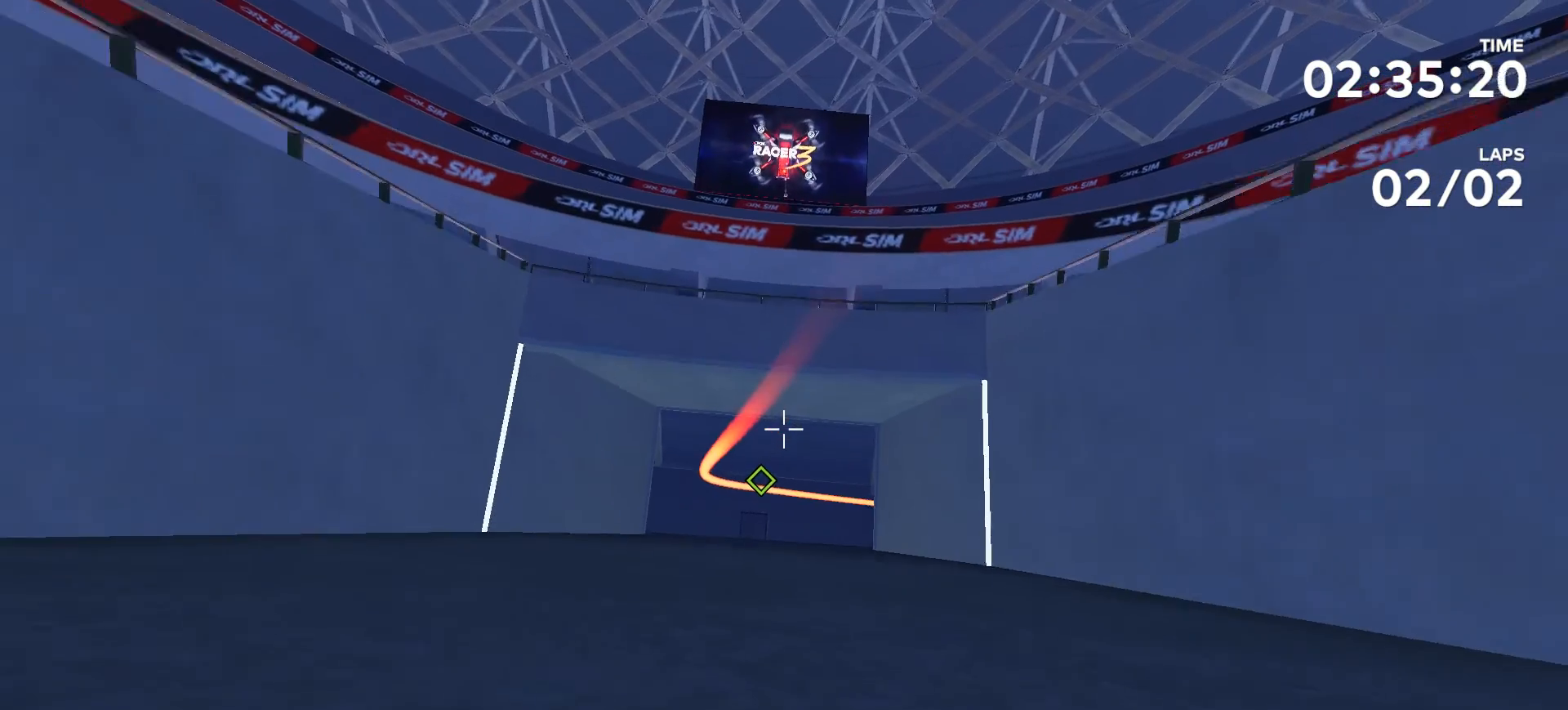
{"buttons": [], "left_stick": "up", "right_stick": "center", "events": []}
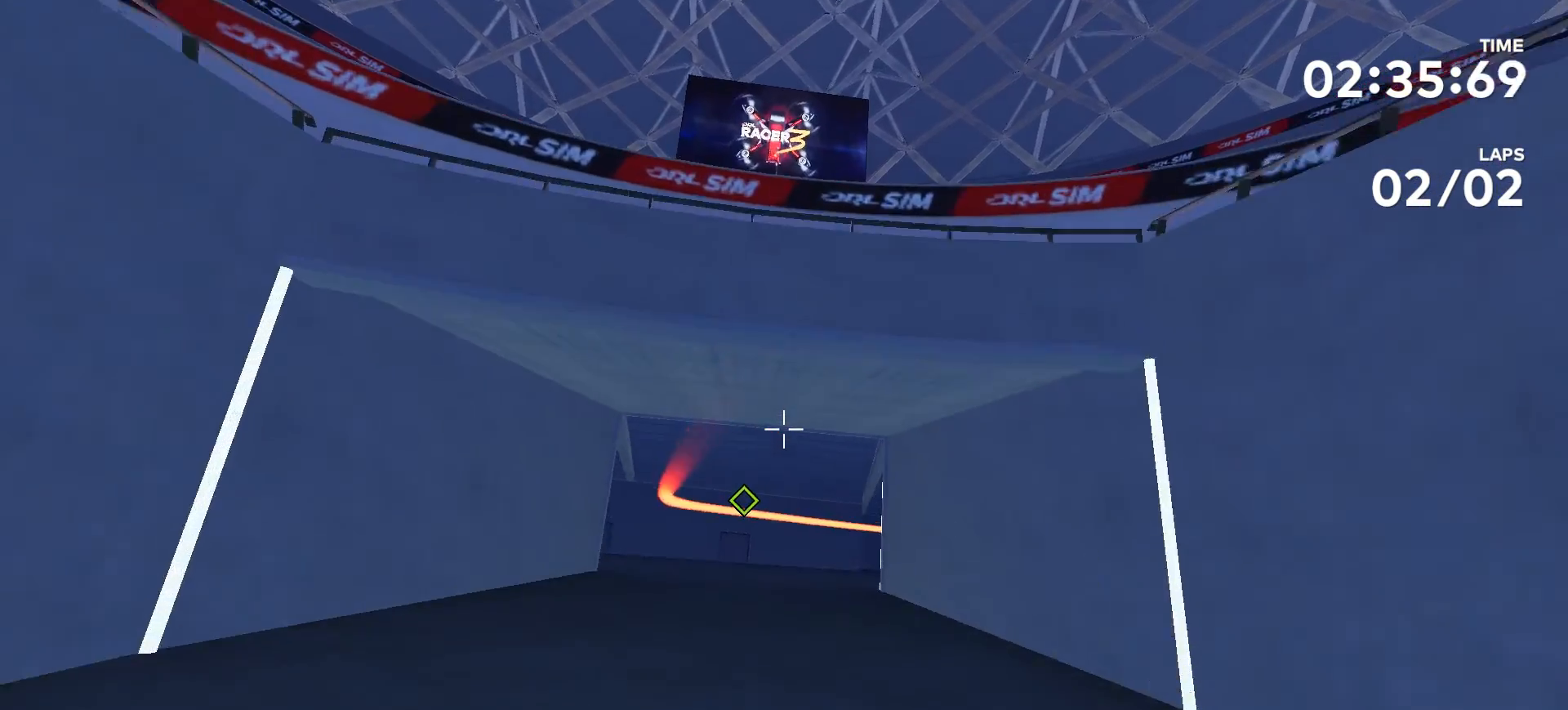
{"buttons": [], "left_stick": "center", "right_stick": "center", "events": [[267, "left_stick", "center"]]}
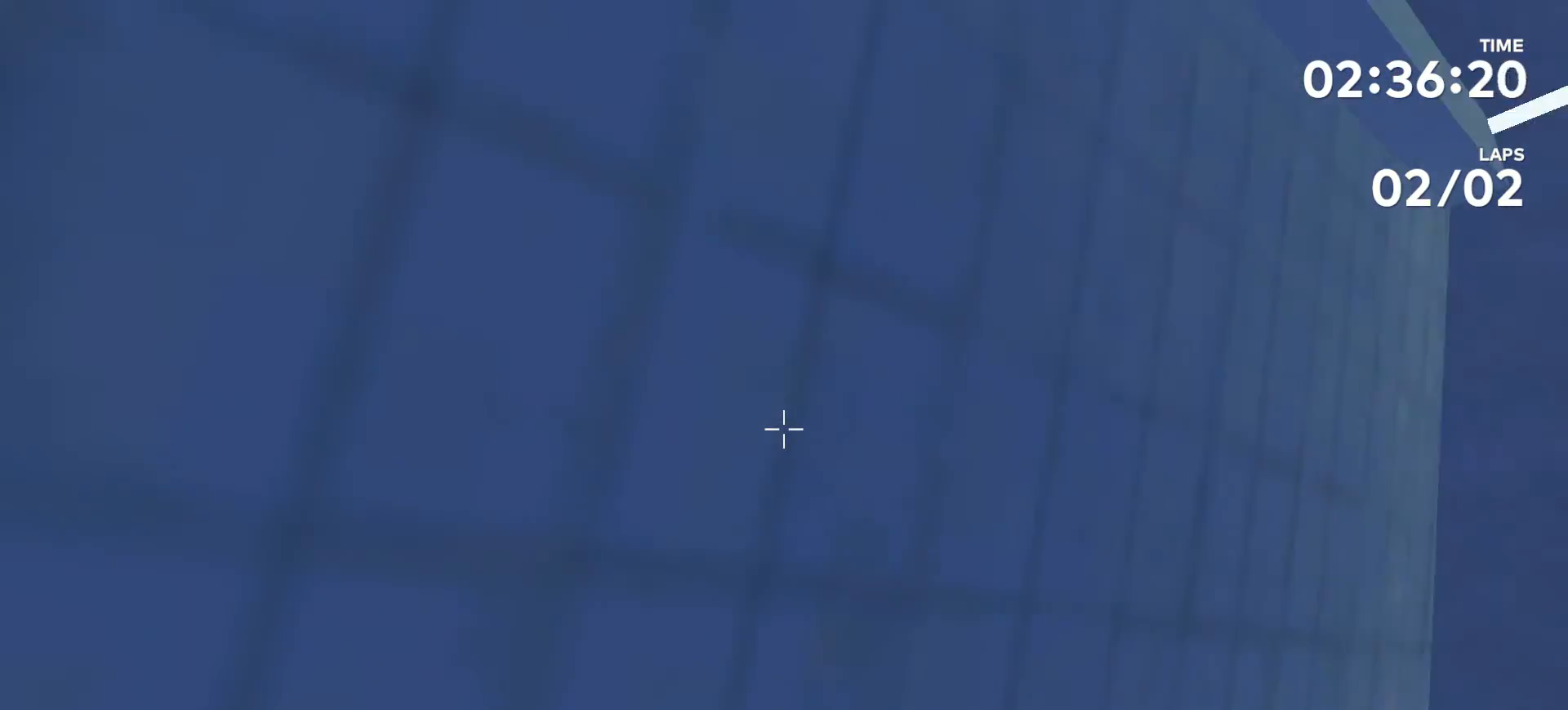
{"buttons": [], "left_stick": "center", "right_stick": "center", "events": []}
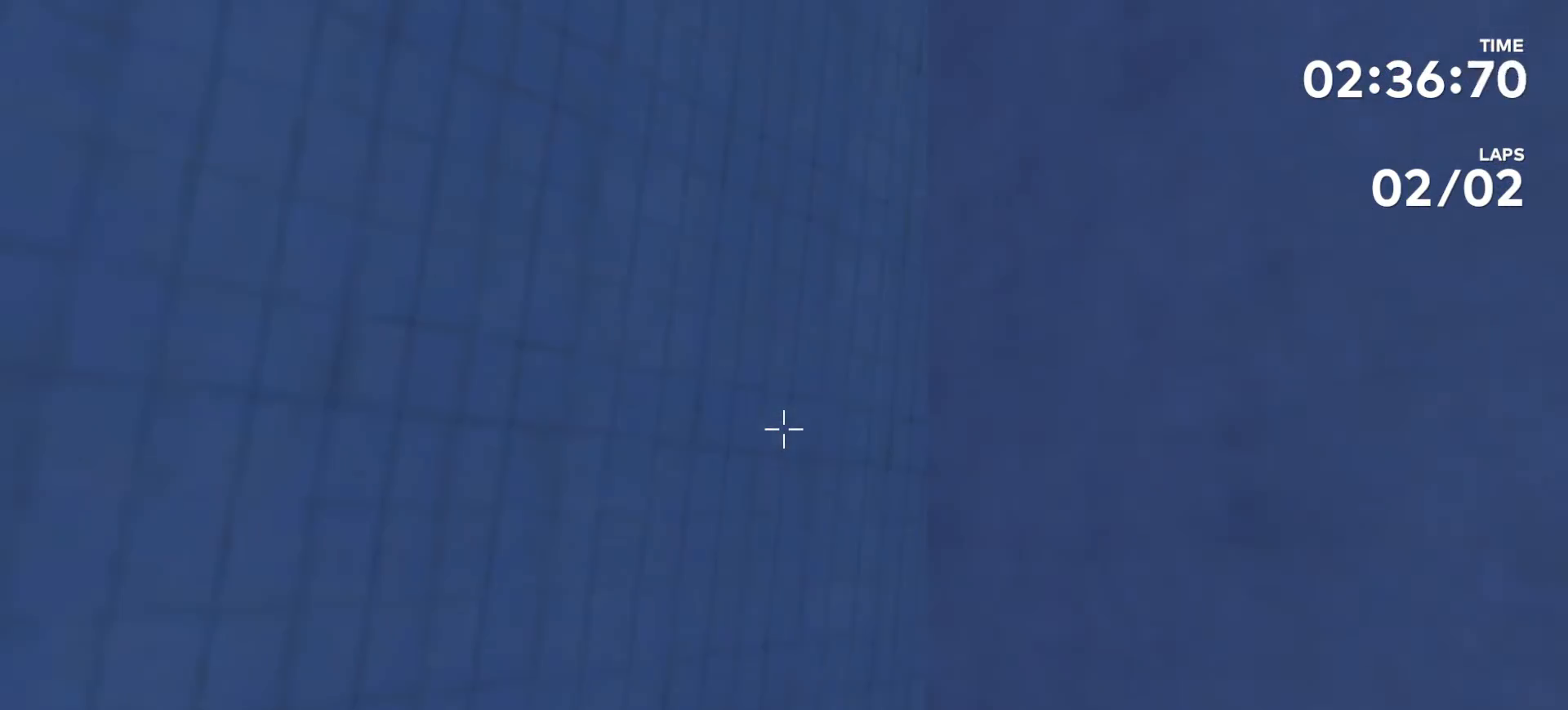
{"buttons": [], "left_stick": "center", "right_stick": "up", "events": [[67, "right_stick", "up"]]}
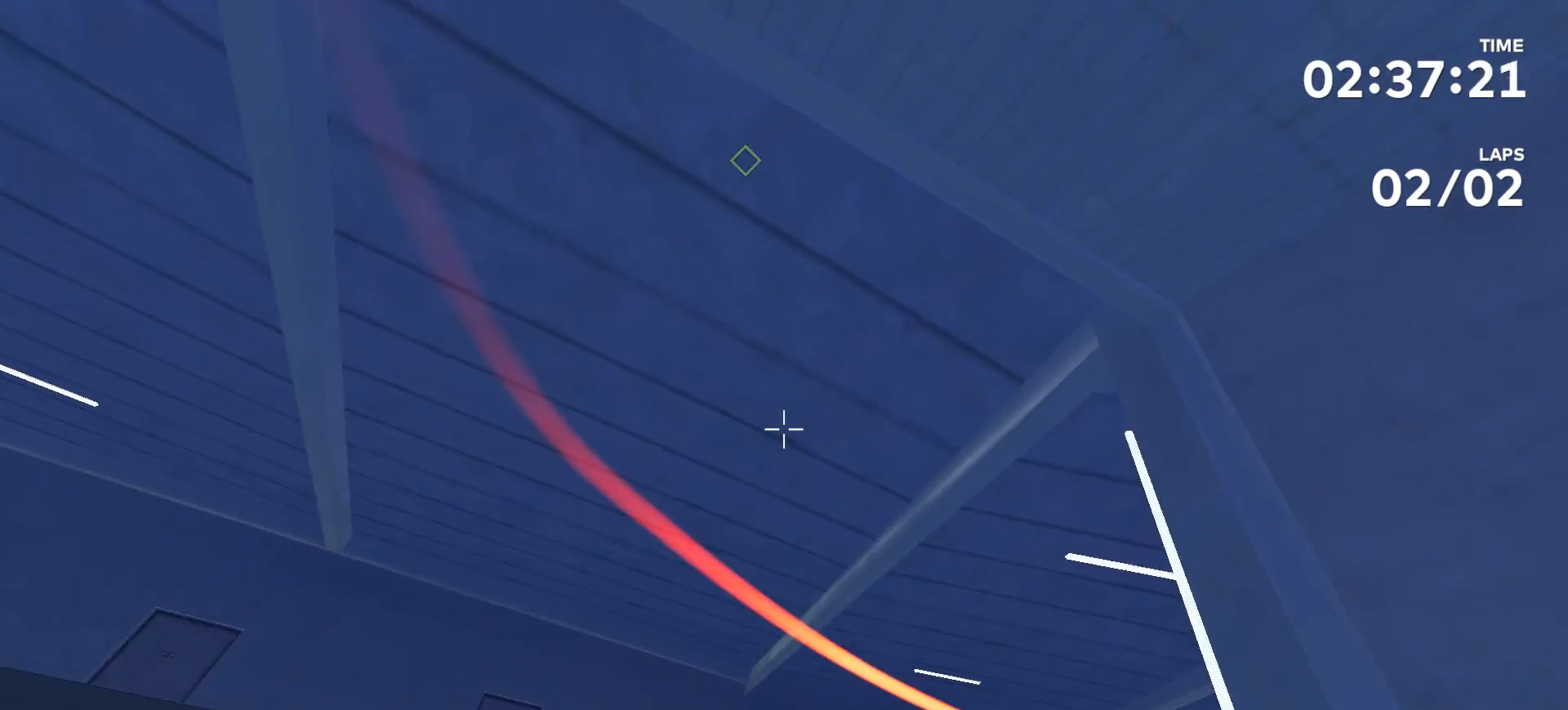
{"buttons": [], "left_stick": "center", "right_stick": "up", "events": [[100, "right_stick", "center"], [300, "left_stick", "up"], [433, "left_stick", "center"], [500, "right_stick", "up"]]}
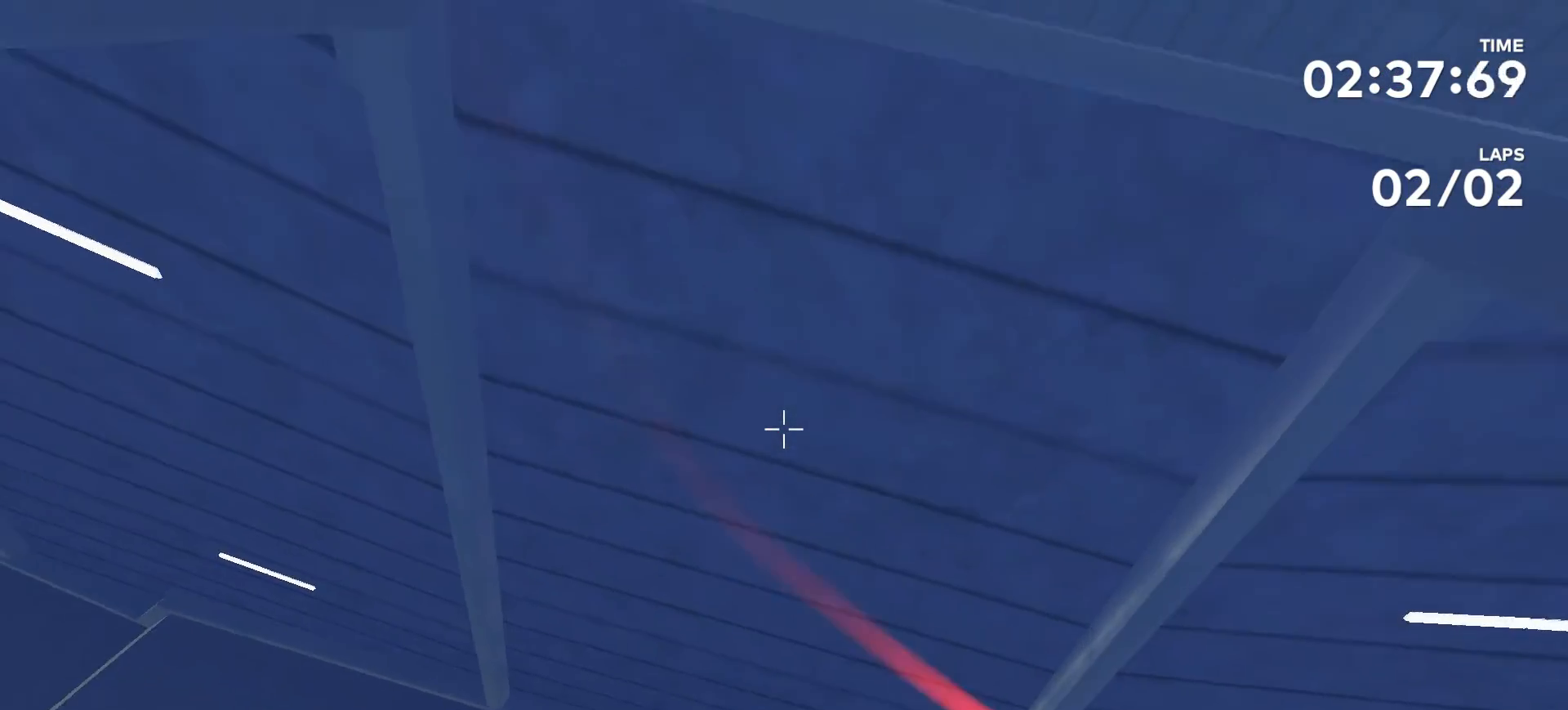
{"buttons": [], "left_stick": "center", "right_stick": "up-right", "events": [[333, "right_stick", "center"], [467, "right_stick", "up-right"]]}
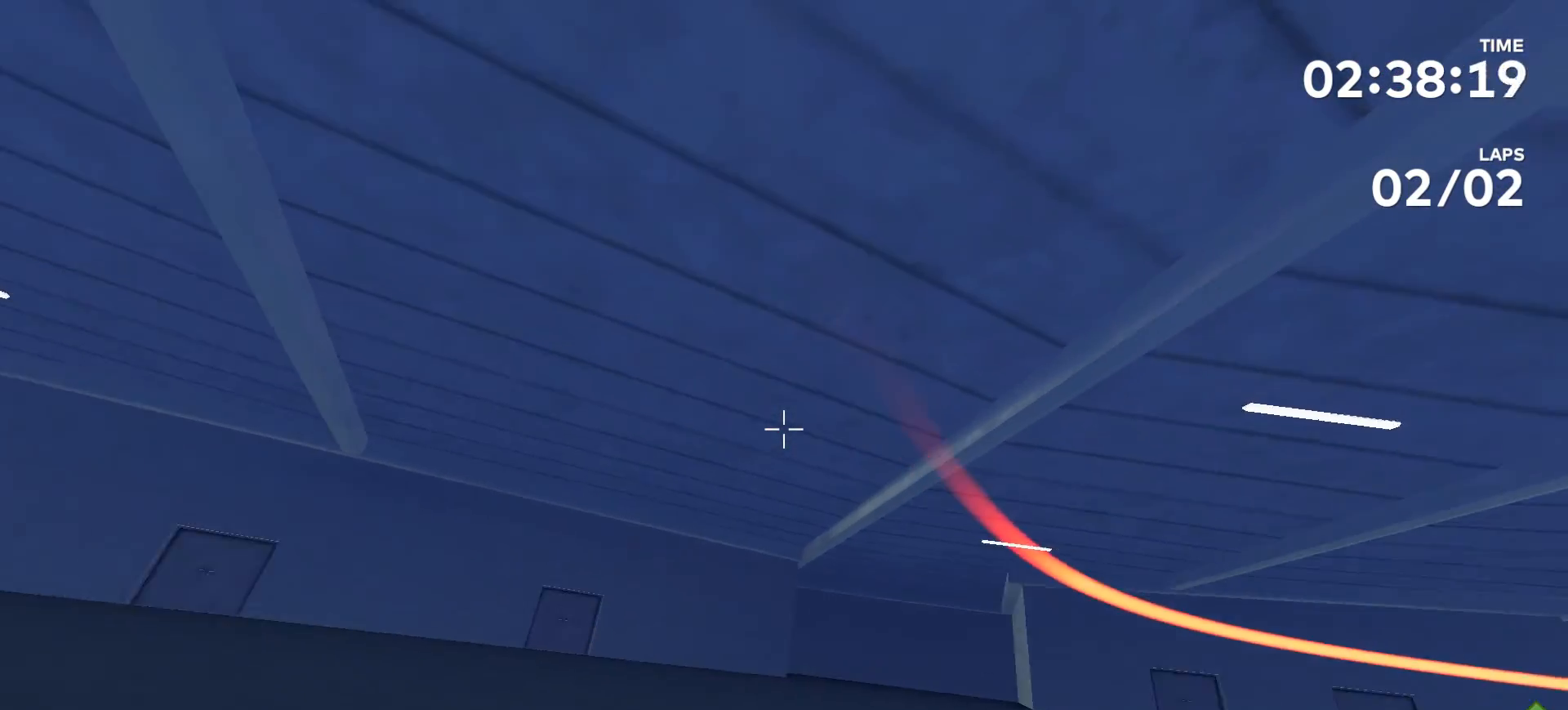
{"buttons": [], "left_stick": "center", "right_stick": "up-right", "events": [[33, "left_stick", "right"], [367, "left_stick", "center"]]}
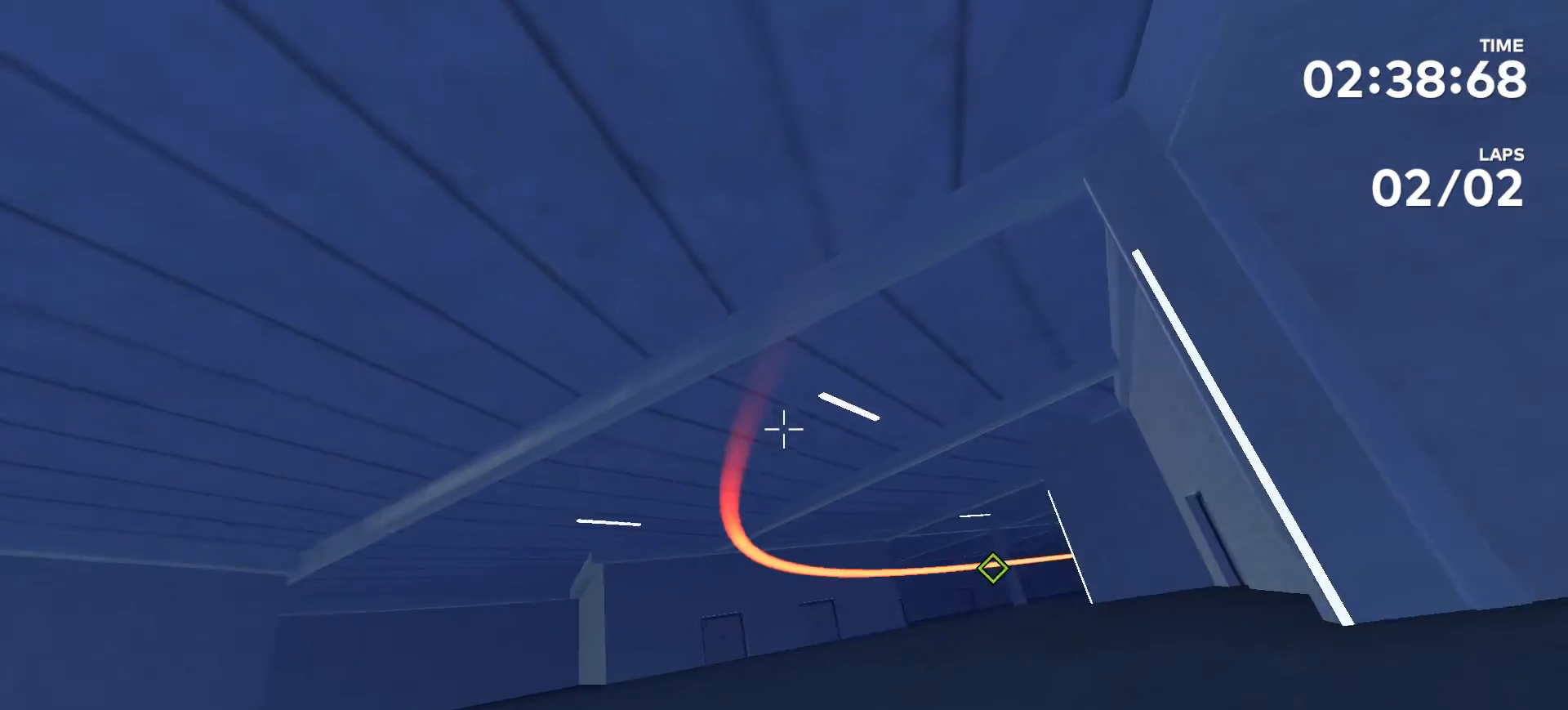
{"buttons": [], "left_stick": "up", "right_stick": "center", "events": [[233, "right_stick", "center"], [400, "left_stick", "up"]]}
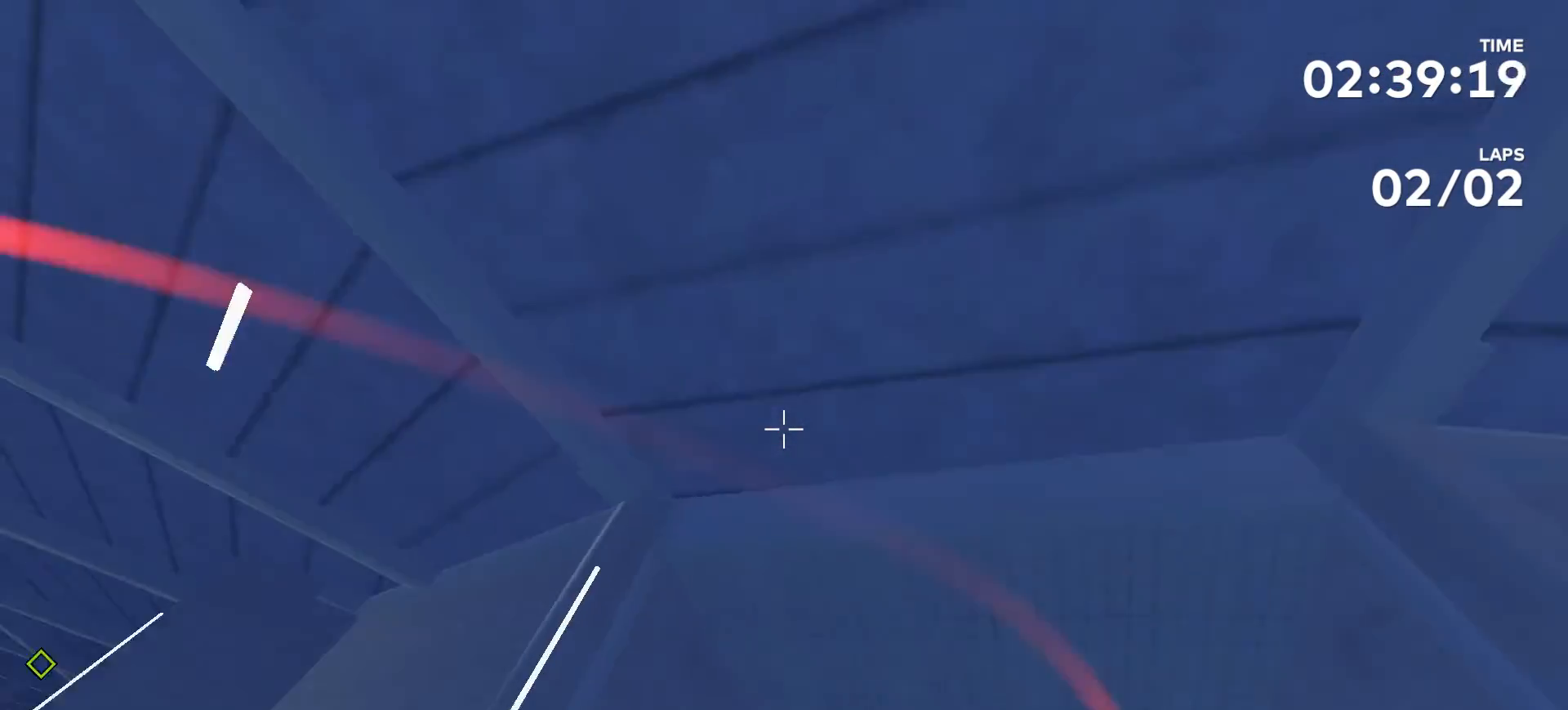
{"buttons": [], "left_stick": "left", "right_stick": "center", "events": [[267, "left_stick", "center"], [500, "left_stick", "left"]]}
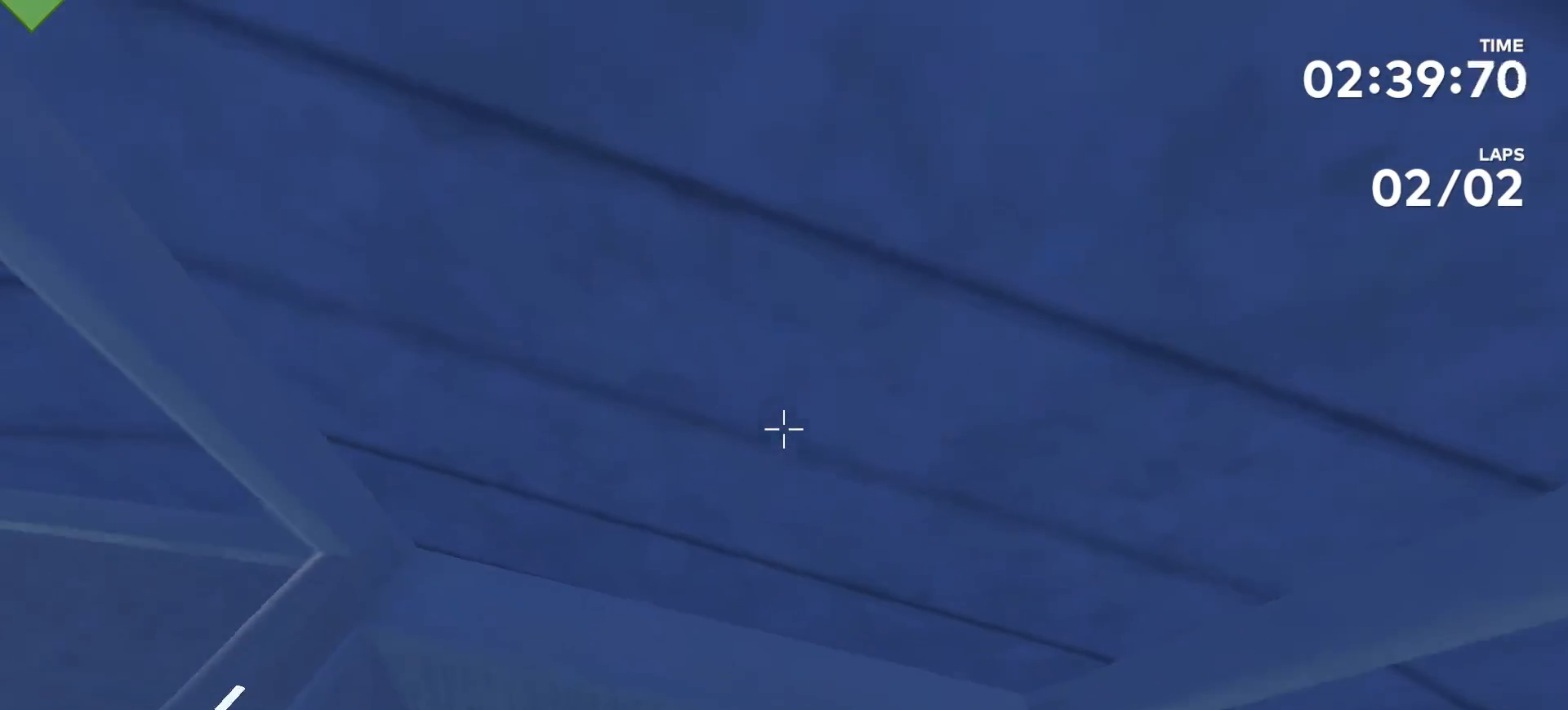
{"buttons": [], "left_stick": "left", "right_stick": "center", "events": []}
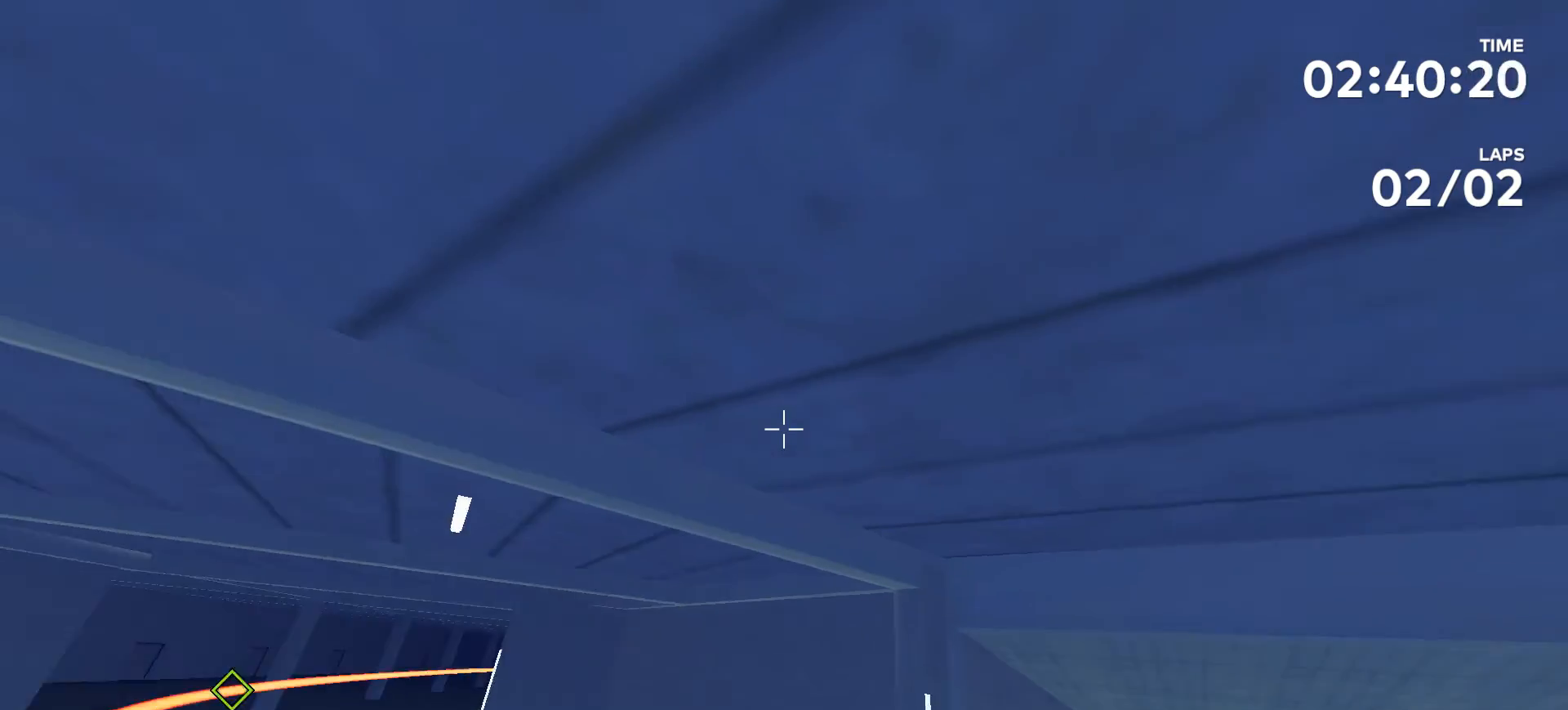
{"buttons": [], "left_stick": "center", "right_stick": "center", "events": [[167, "left_stick", "center"]]}
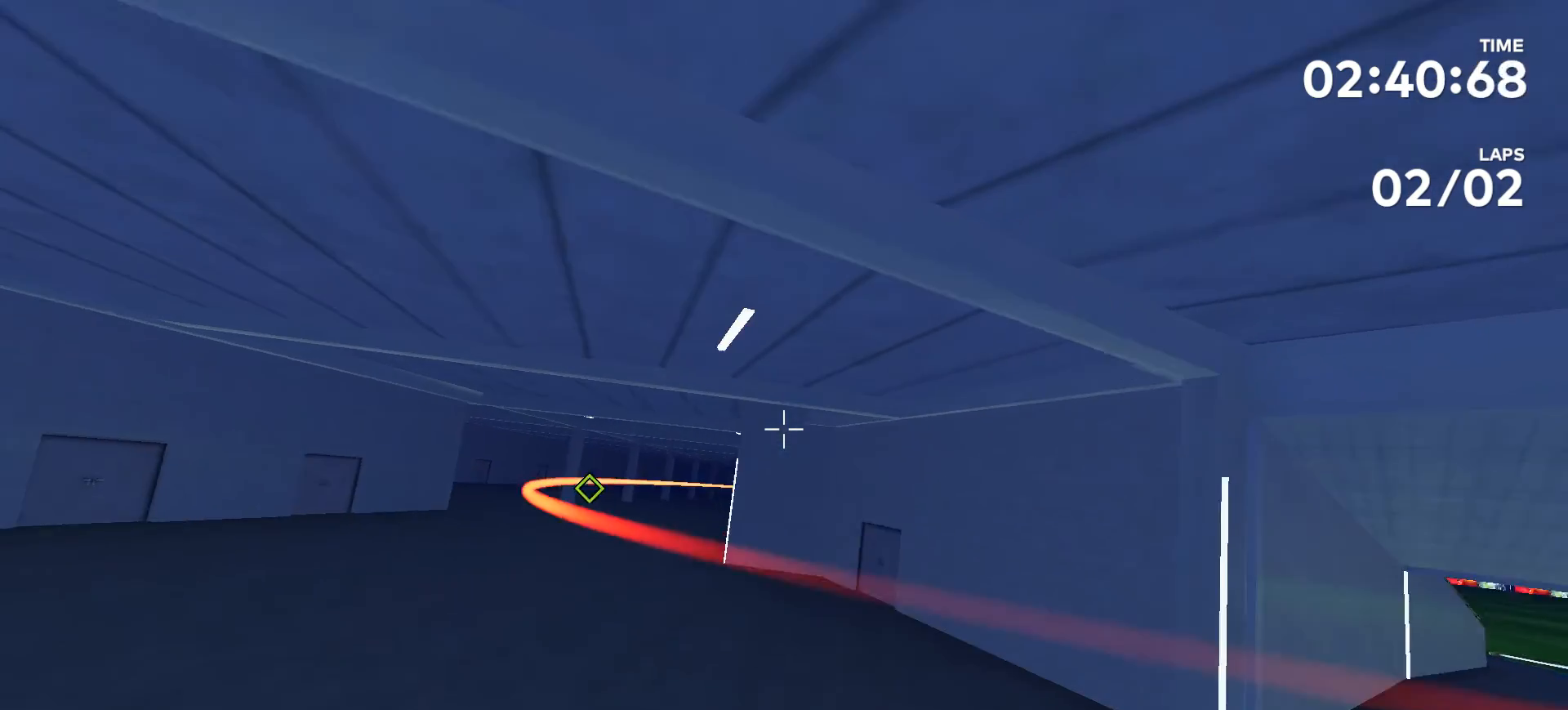
{"buttons": [], "left_stick": "up", "right_stick": "center", "events": [[67, "left_stick", "up"]]}
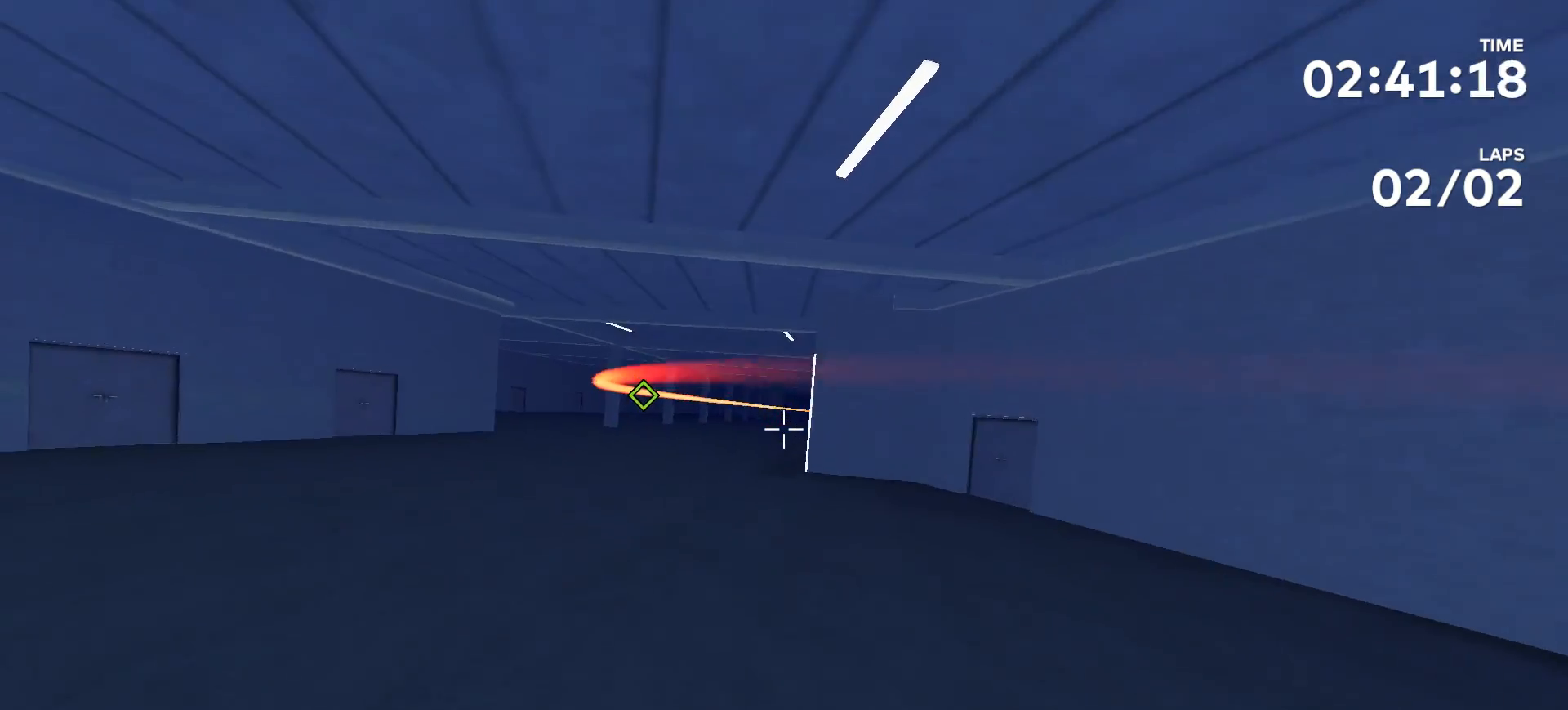
{"buttons": [], "left_stick": "up", "right_stick": "center", "events": []}
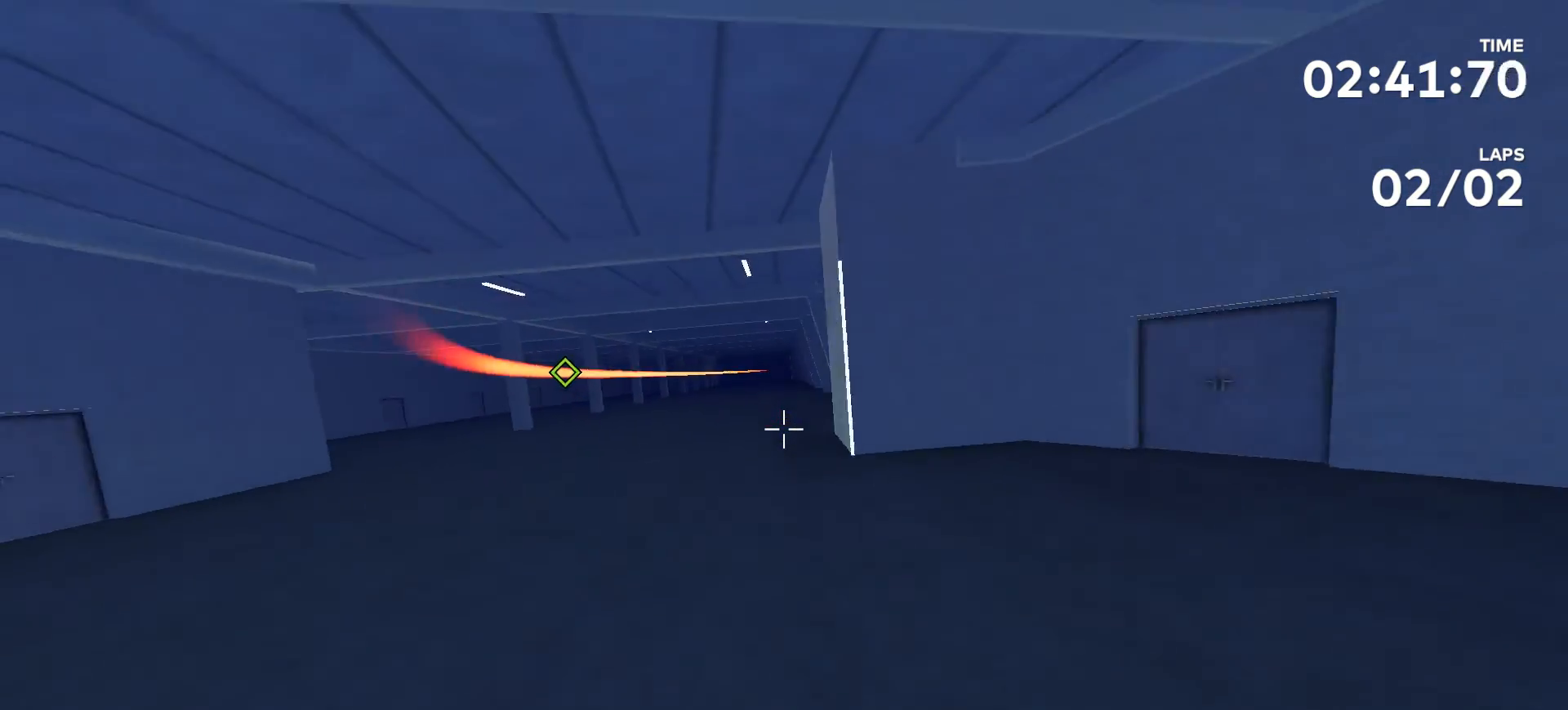
{"buttons": [], "left_stick": "up", "right_stick": "center", "events": []}
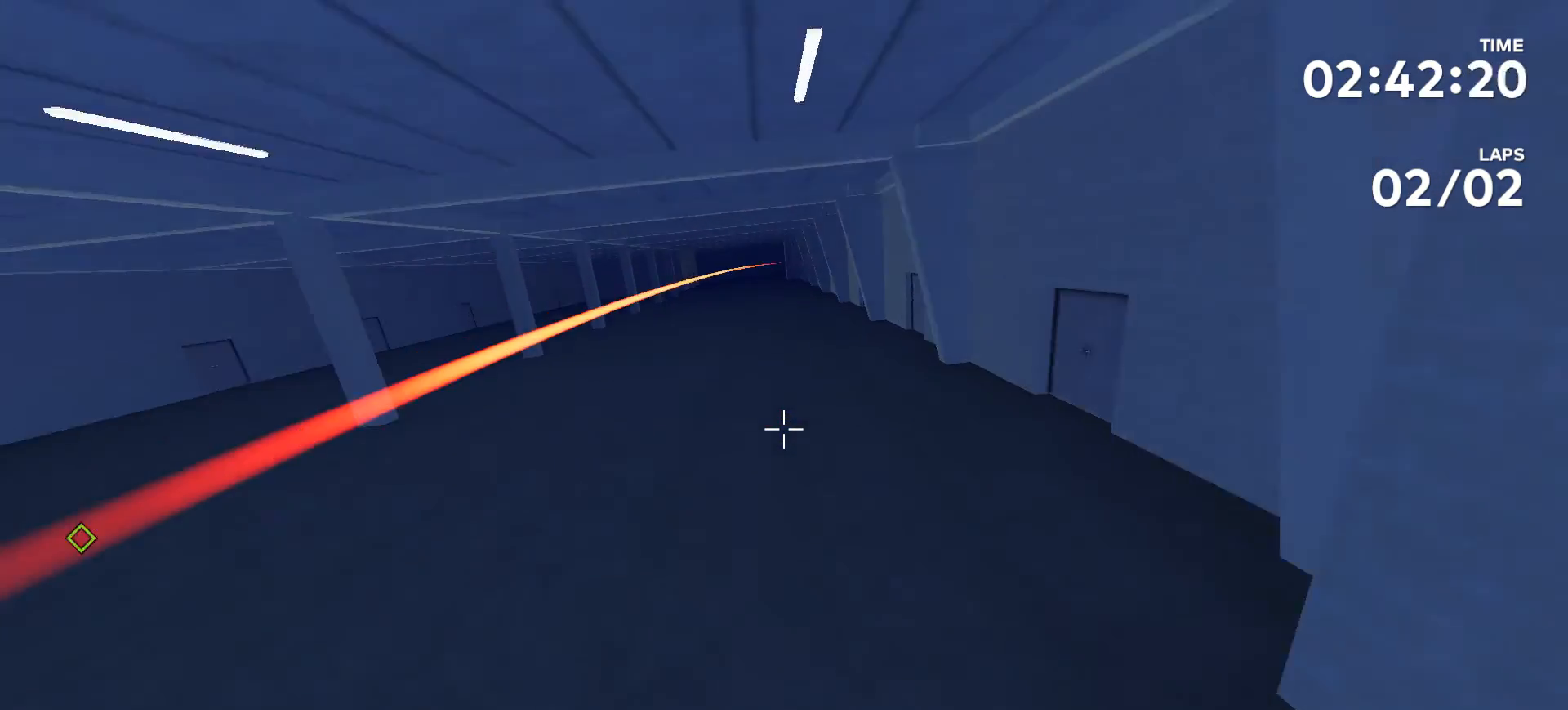
{"buttons": [], "left_stick": "up", "right_stick": "center", "events": [[133, "left_stick", "center"], [333, "left_stick", "up"]]}
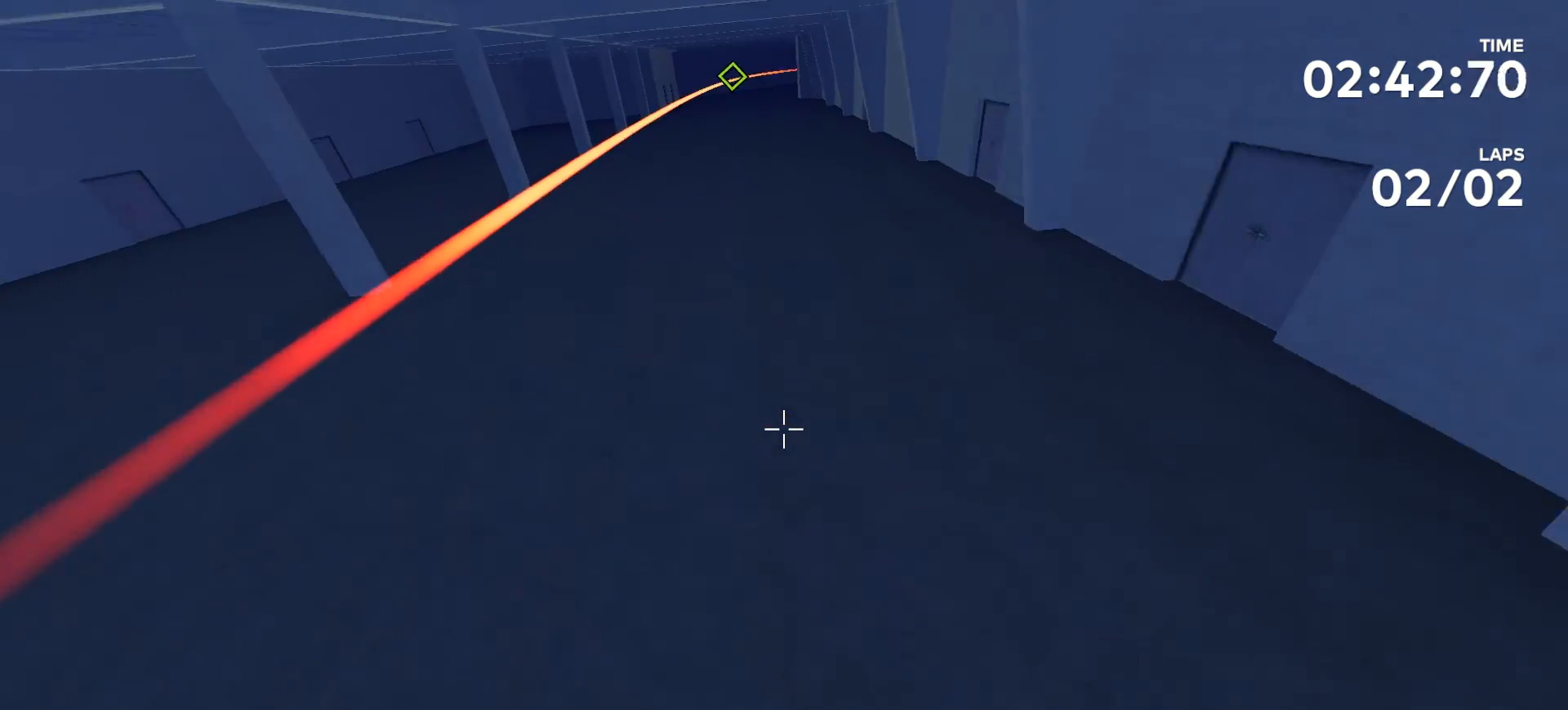
{"buttons": [], "left_stick": "up", "right_stick": "center", "events": []}
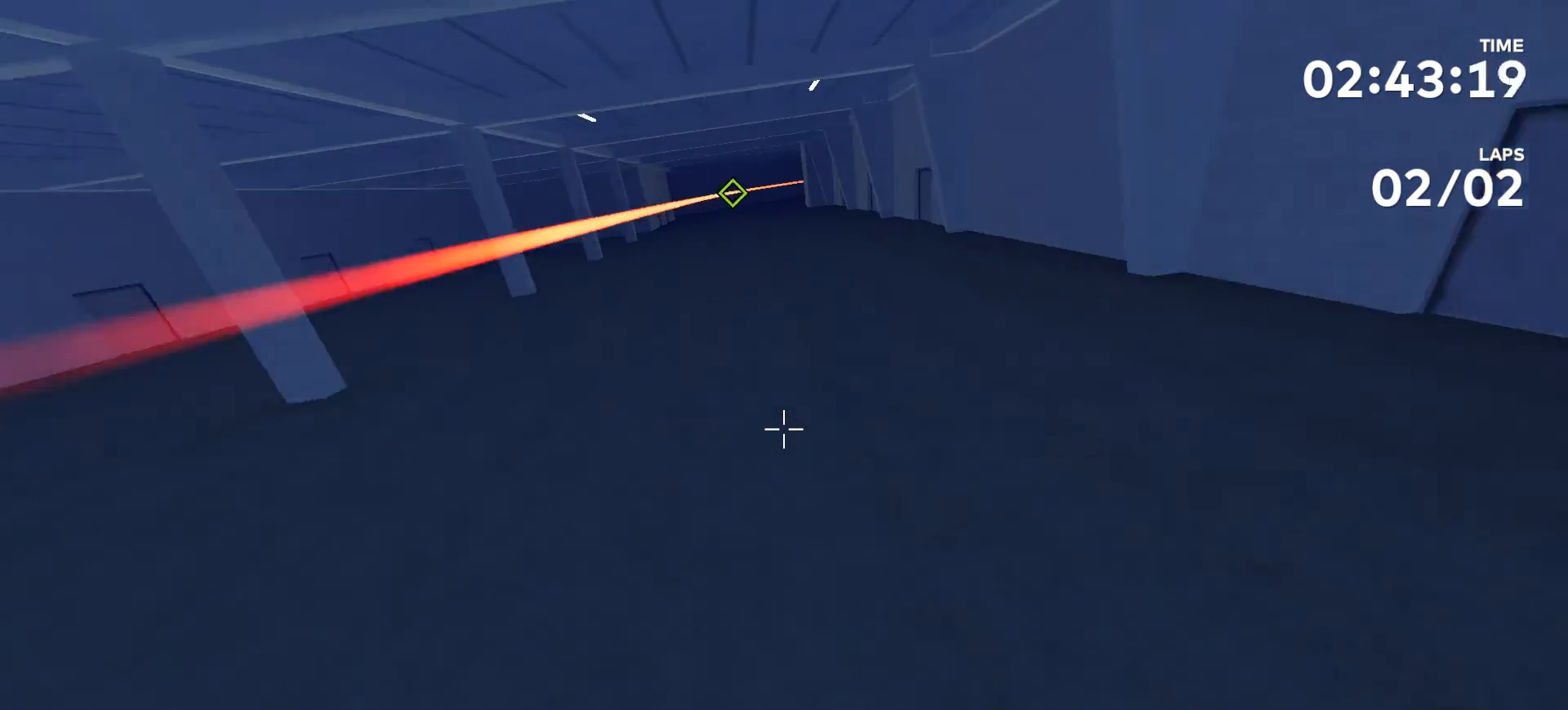
{"buttons": [], "left_stick": "up", "right_stick": "center", "events": [[133, "right_stick", "down"], [267, "right_stick", "center"]]}
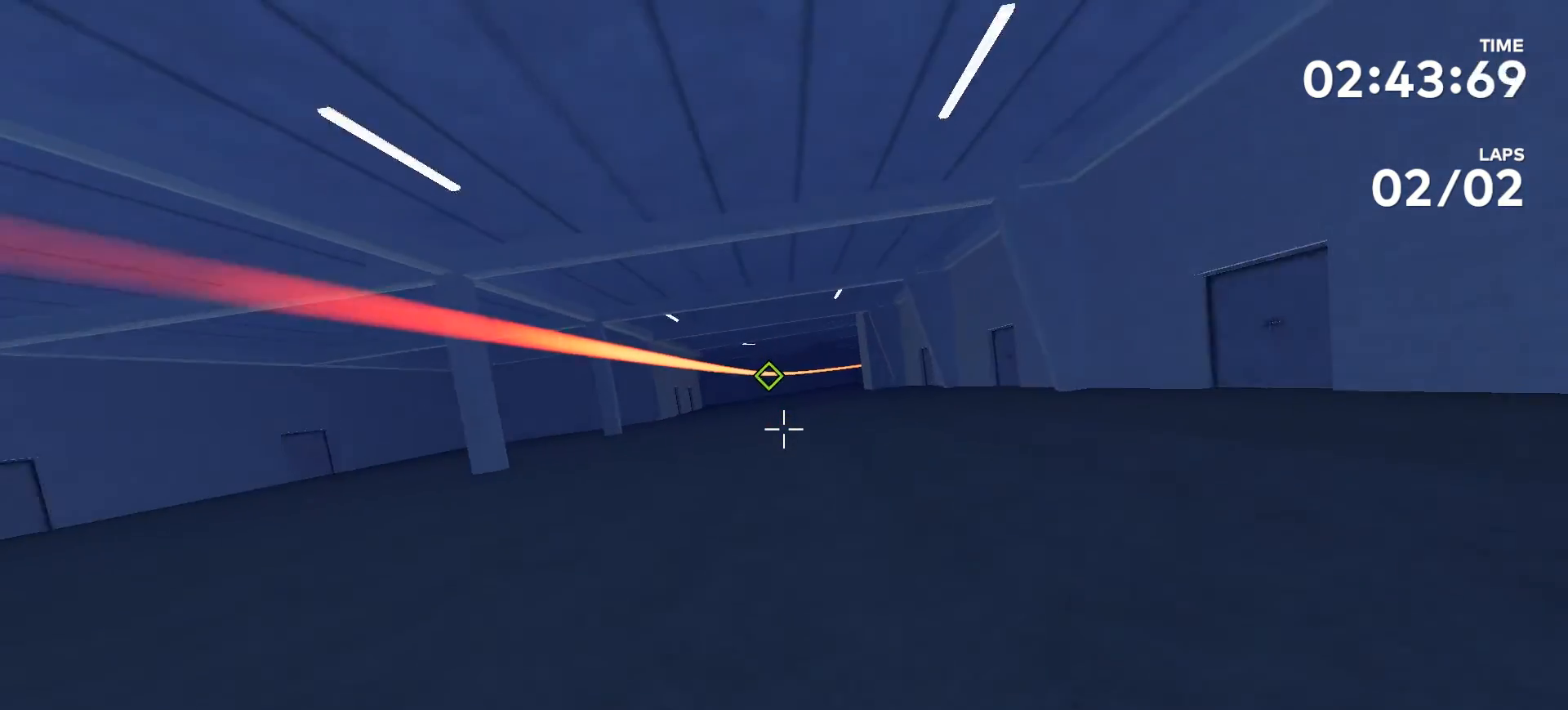
{"buttons": [], "left_stick": "up", "right_stick": "center", "events": []}
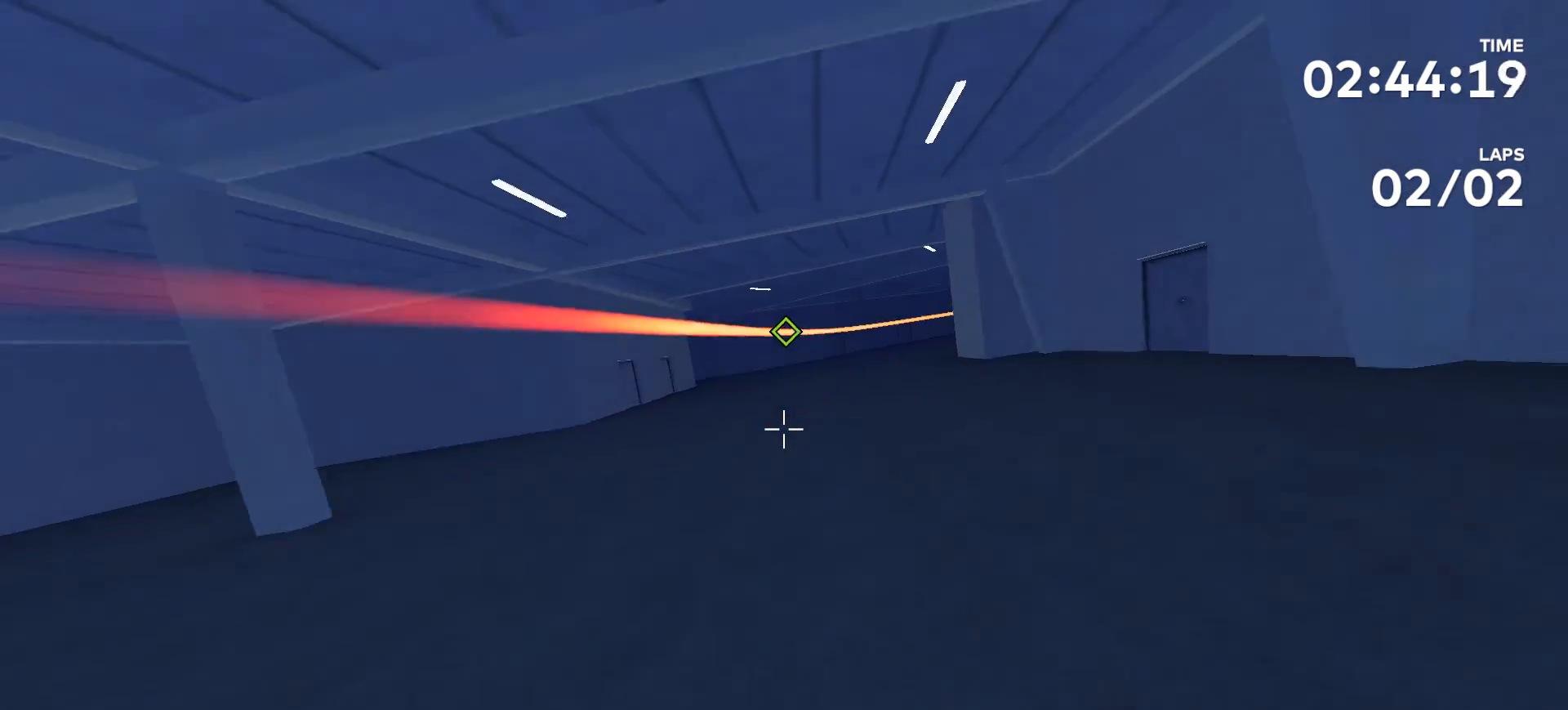
{"buttons": [], "left_stick": "up", "right_stick": "right", "events": [[200, "right_stick", "right"], [233, "left_stick", "center"], [467, "left_stick", "up"]]}
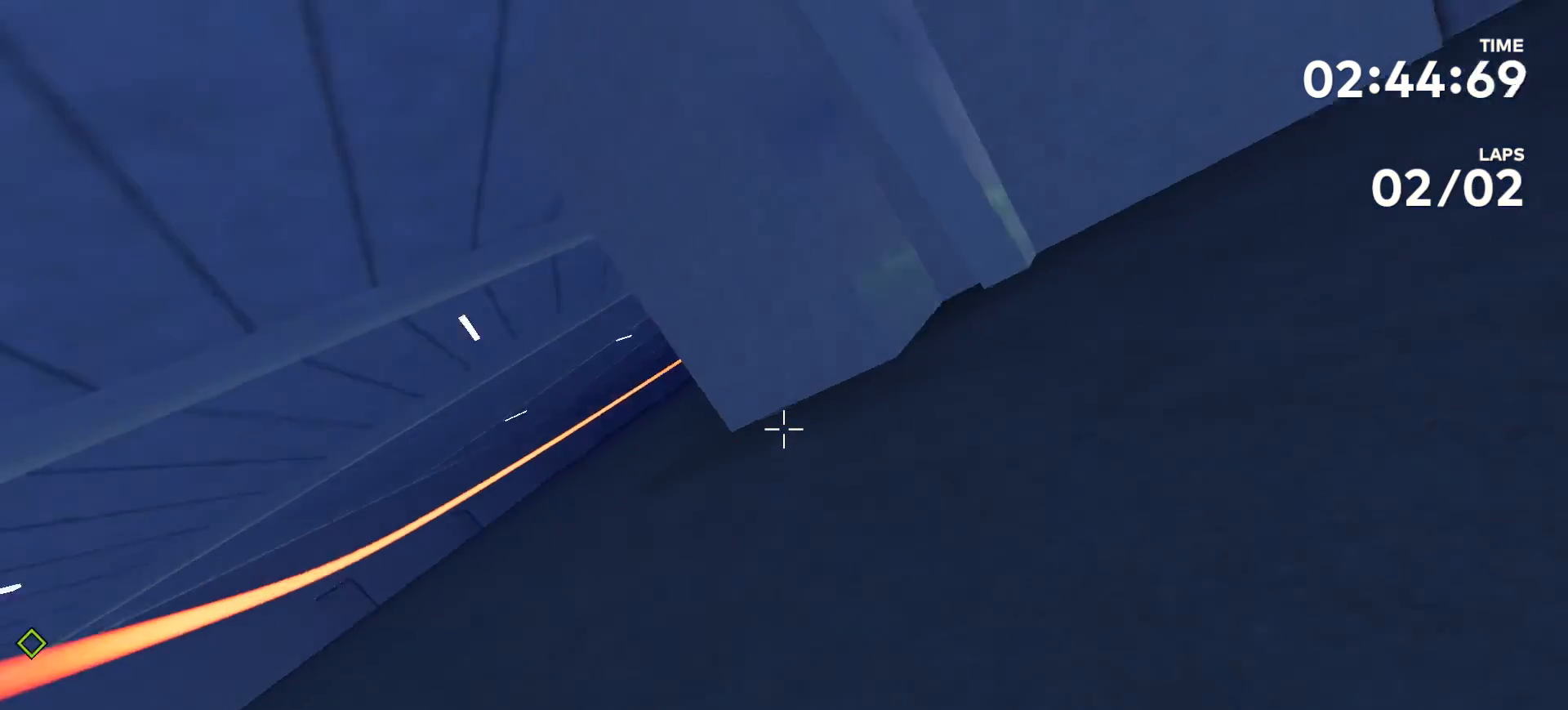
{"buttons": [], "left_stick": "up", "right_stick": "center", "events": [[67, "right_stick", "center"]]}
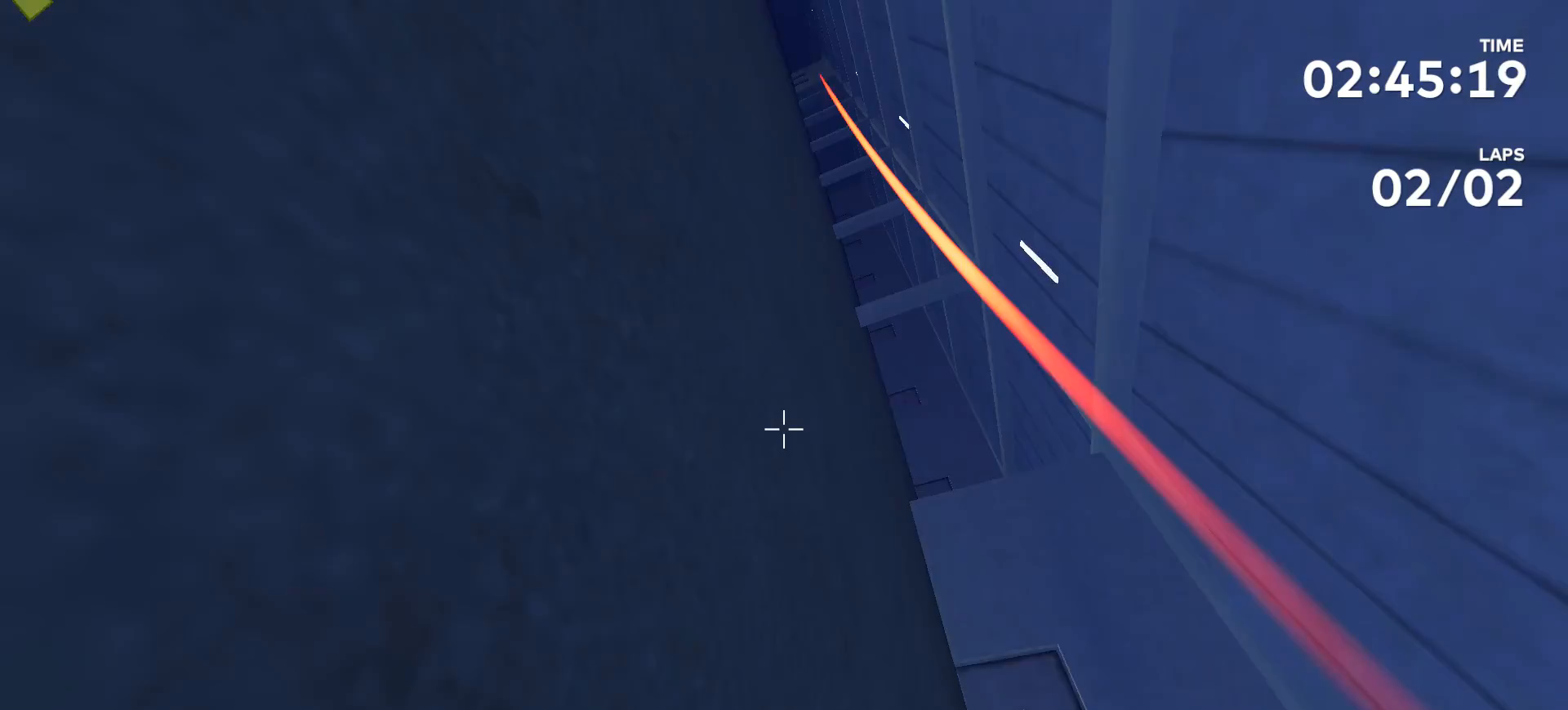
{"buttons": [], "left_stick": "center", "right_stick": "center", "events": [[433, "left_stick", "center"]]}